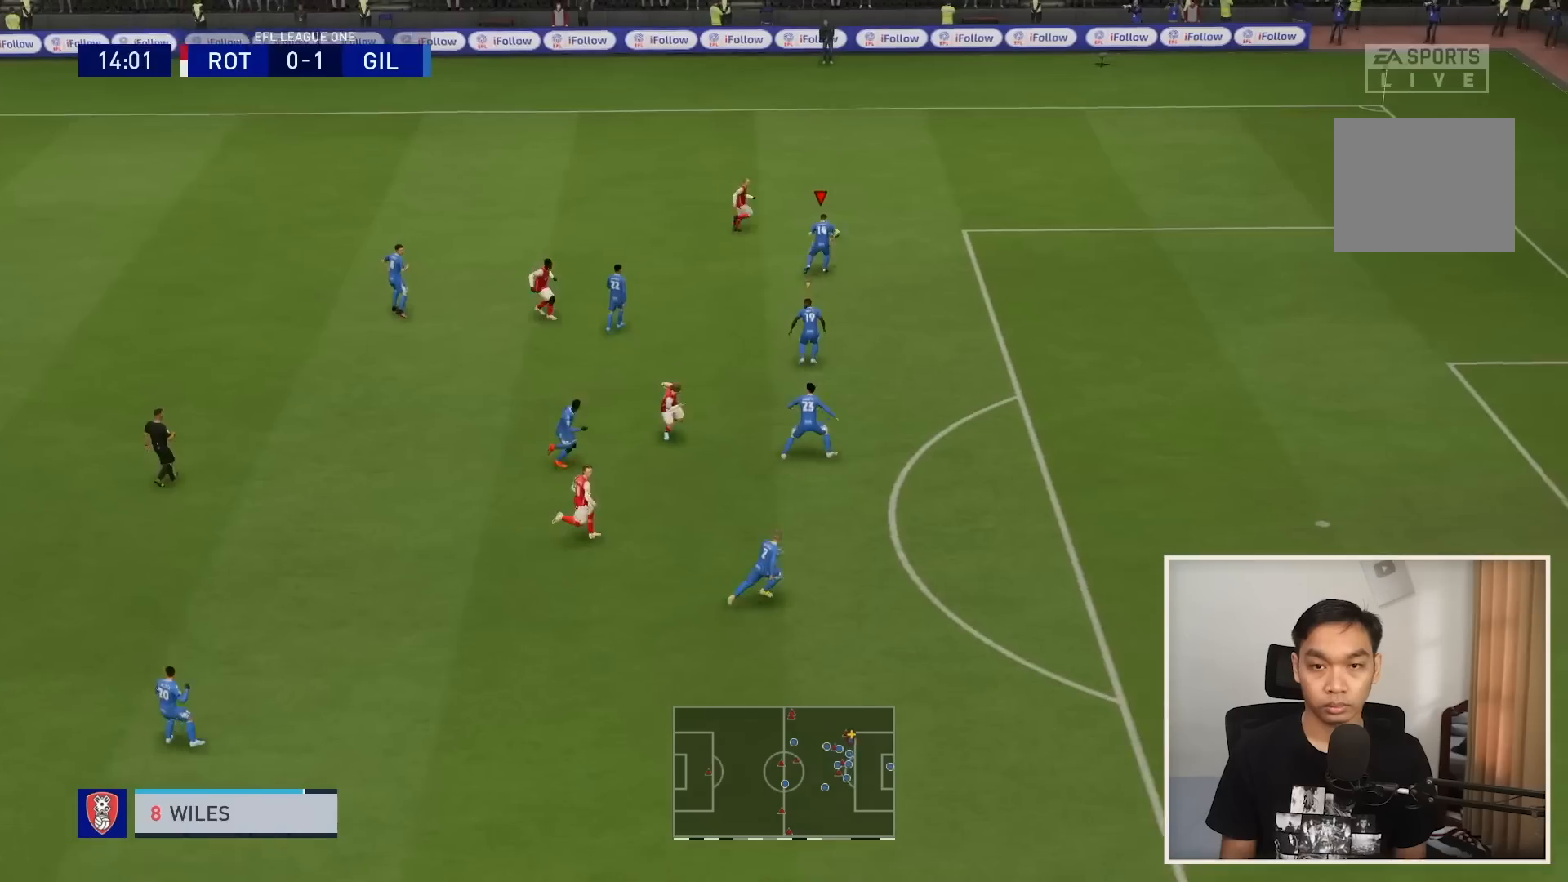
Gameplay with a controller (PlayStation layout); each line is a JSON object with the inputs held at the frame after it. "events" lists button and stick changes between this image and that frame as [ms after this image, input, new state], when the widget could be followed in between. Not read: L3 R3.
{"buttons": ["R1", "R2"], "left_stick": "up-right", "right_stick": "center", "events": [[133, "R2", "down"]]}
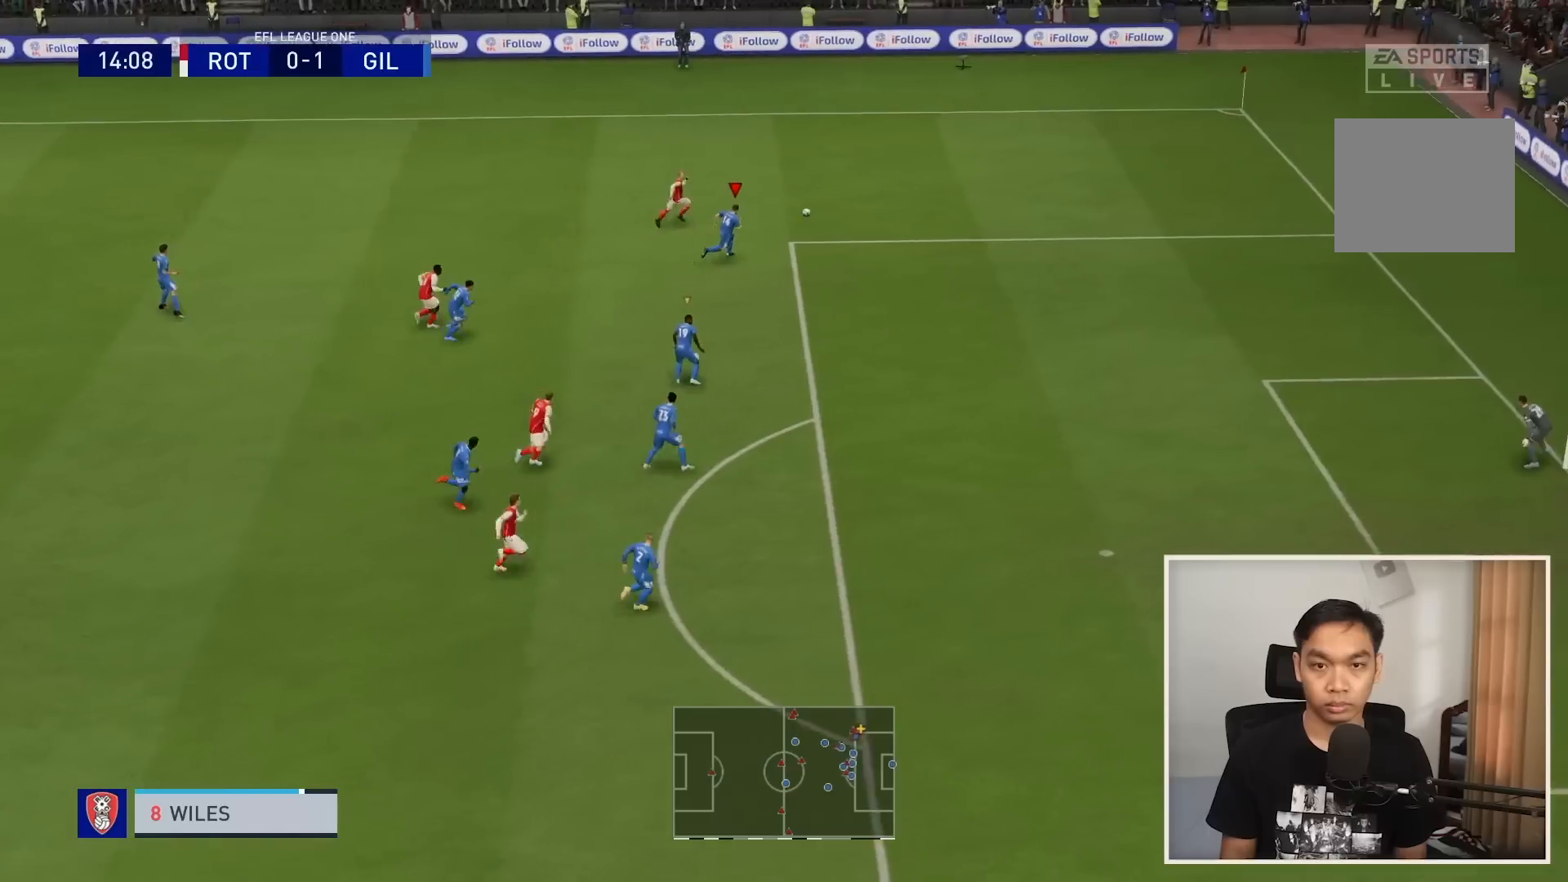
{"buttons": ["R1"], "left_stick": "up-right", "right_stick": "center", "events": [[101, "R2", "up"]]}
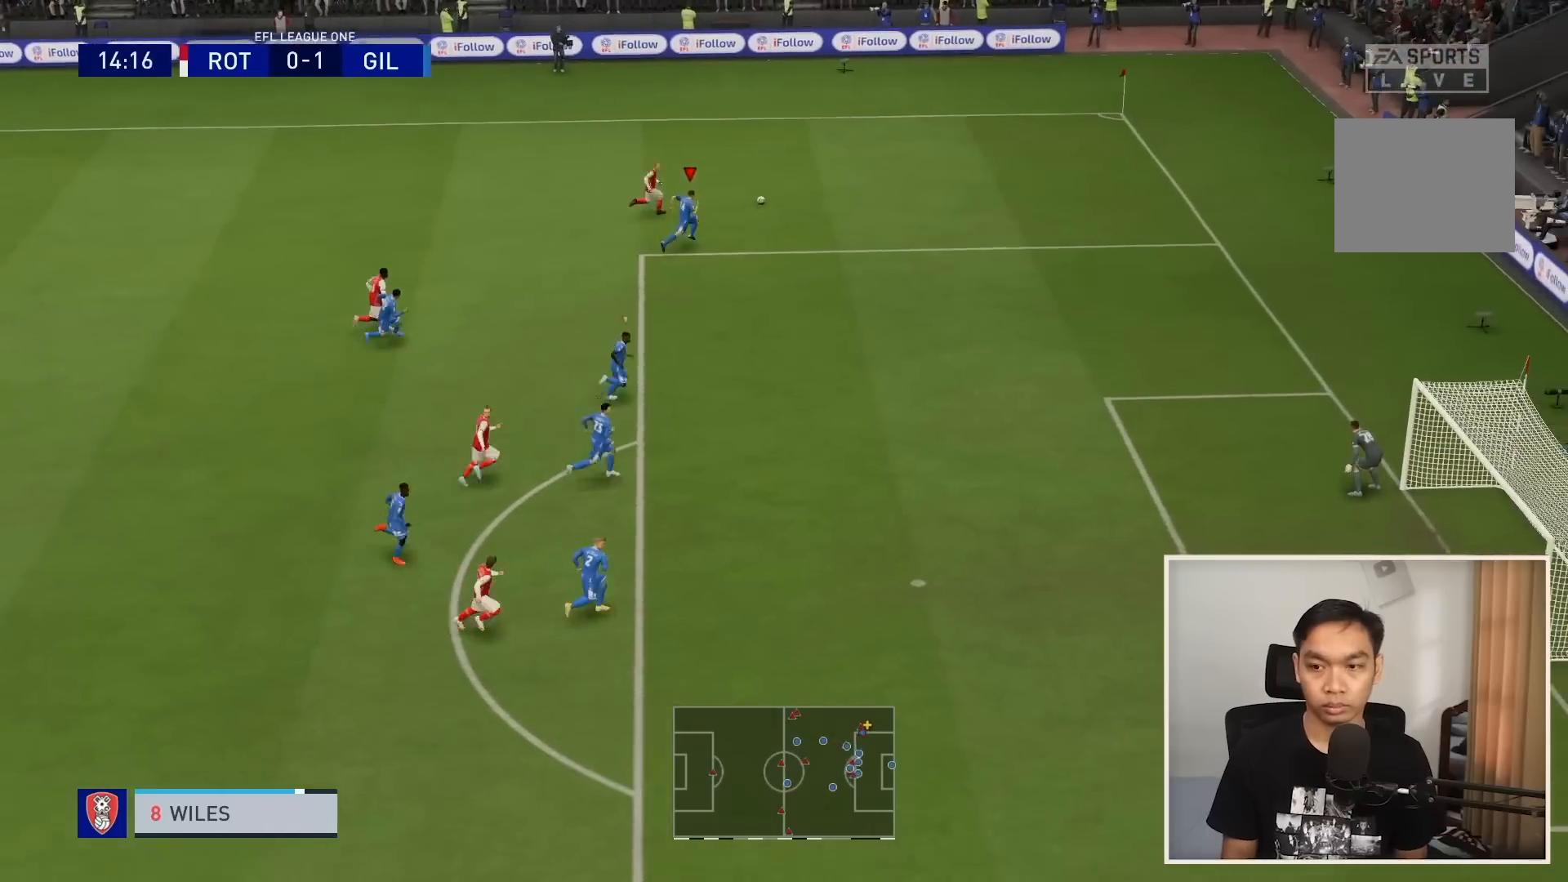
{"buttons": ["R1"], "left_stick": "center", "right_stick": "center", "events": [[500, "left_stick", "center"]]}
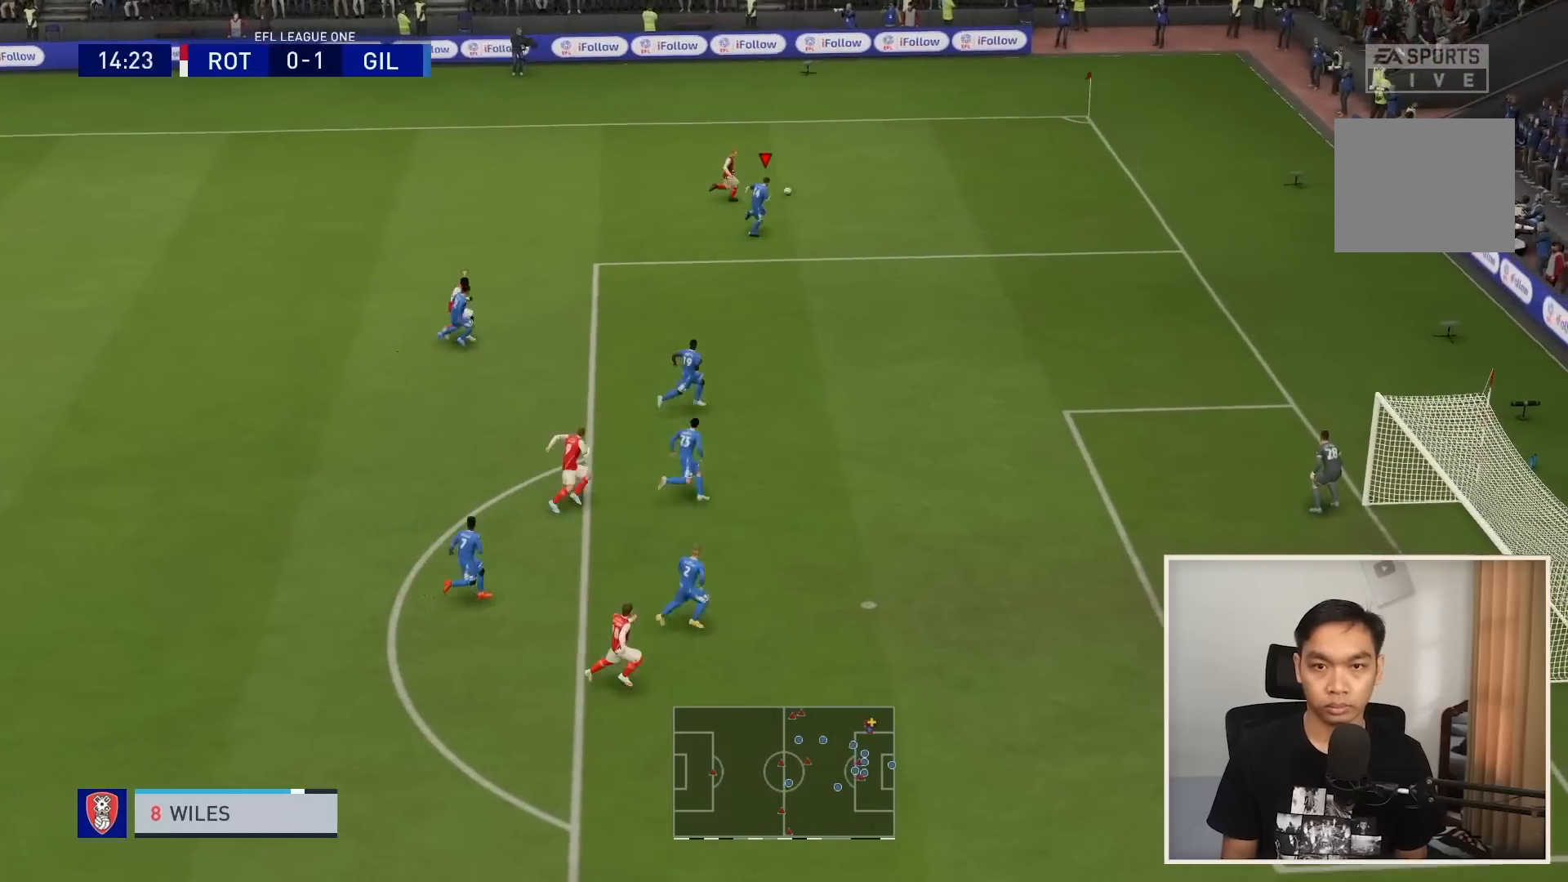
{"buttons": ["L2"], "left_stick": "up-right", "right_stick": "center", "events": [[101, "R1", "up"], [167, "left_stick", "right"], [267, "left_stick", "up-right"], [301, "L2", "down"]]}
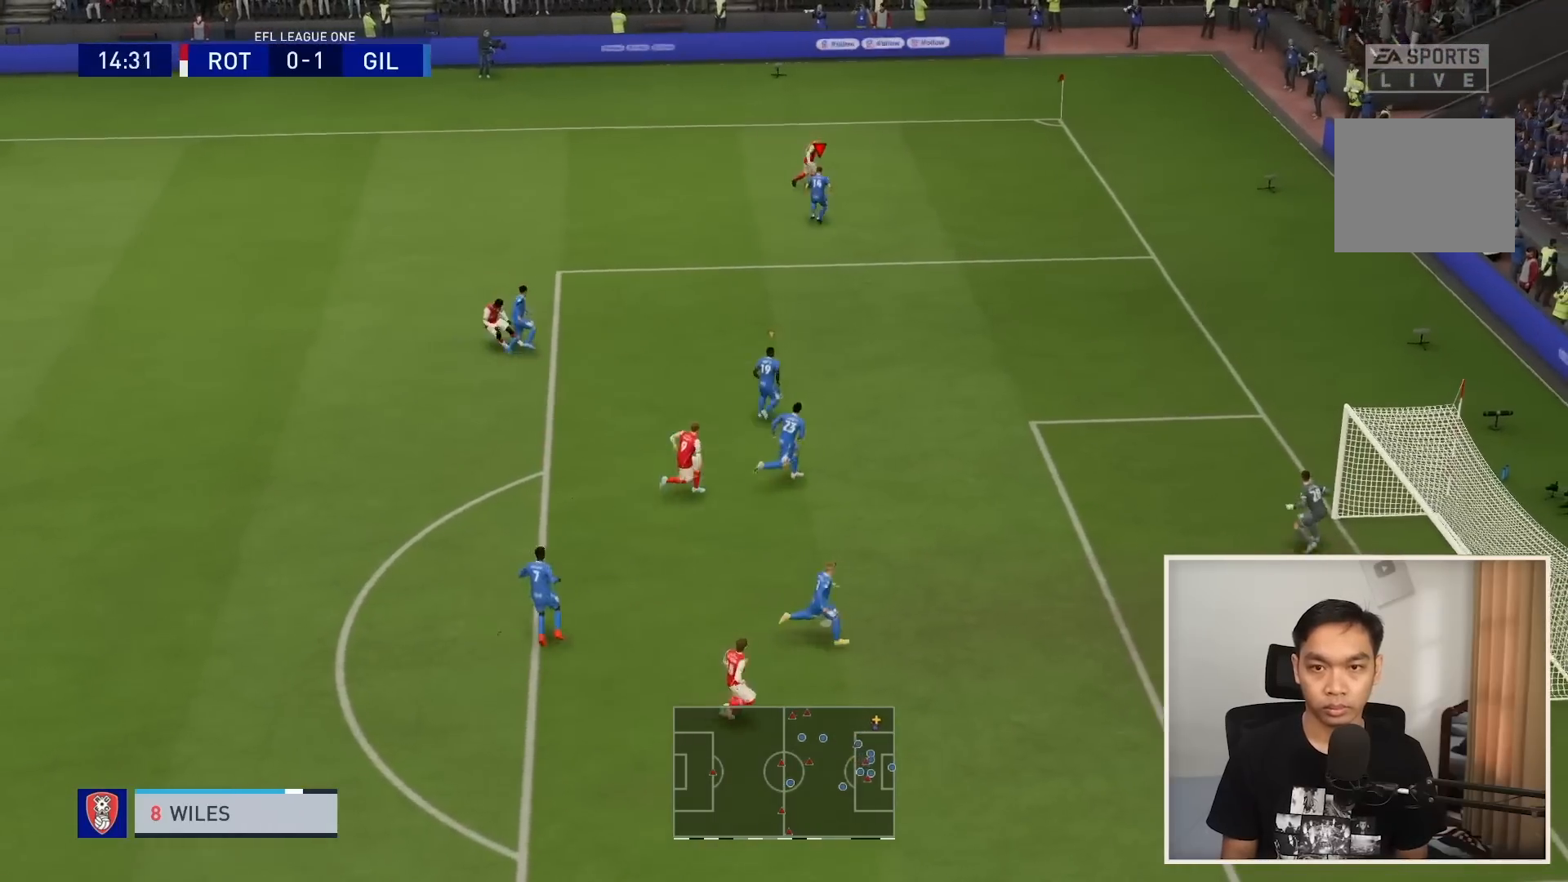
{"buttons": ["L2"], "left_stick": "right", "right_stick": "center", "events": [[233, "left_stick", "right"]]}
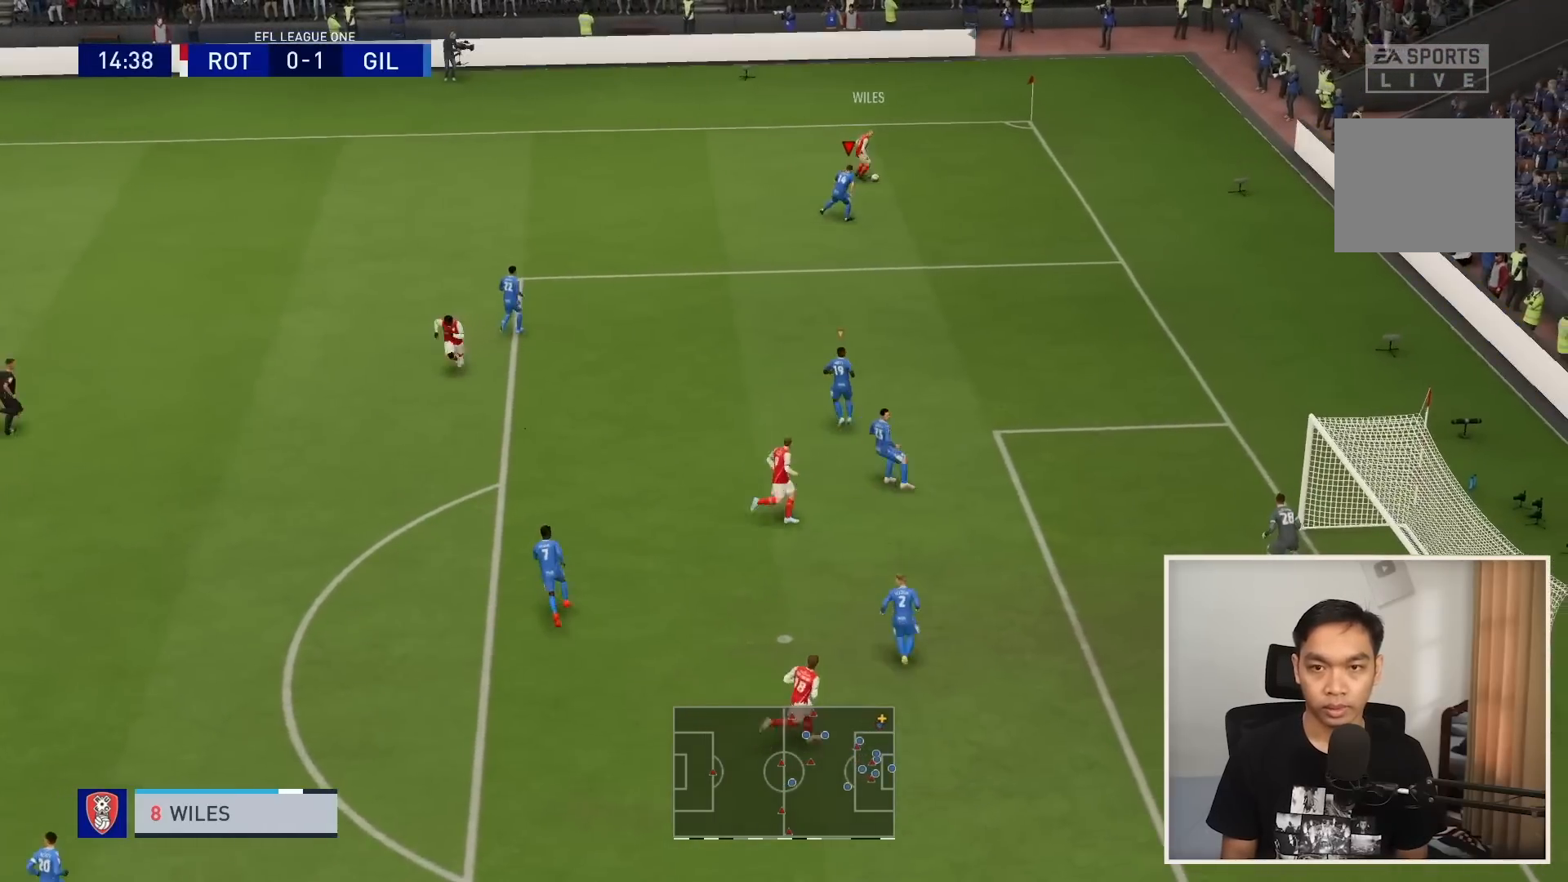
{"buttons": ["L2"], "left_stick": "up-right", "right_stick": "center", "events": [[468, "left_stick", "up-right"]]}
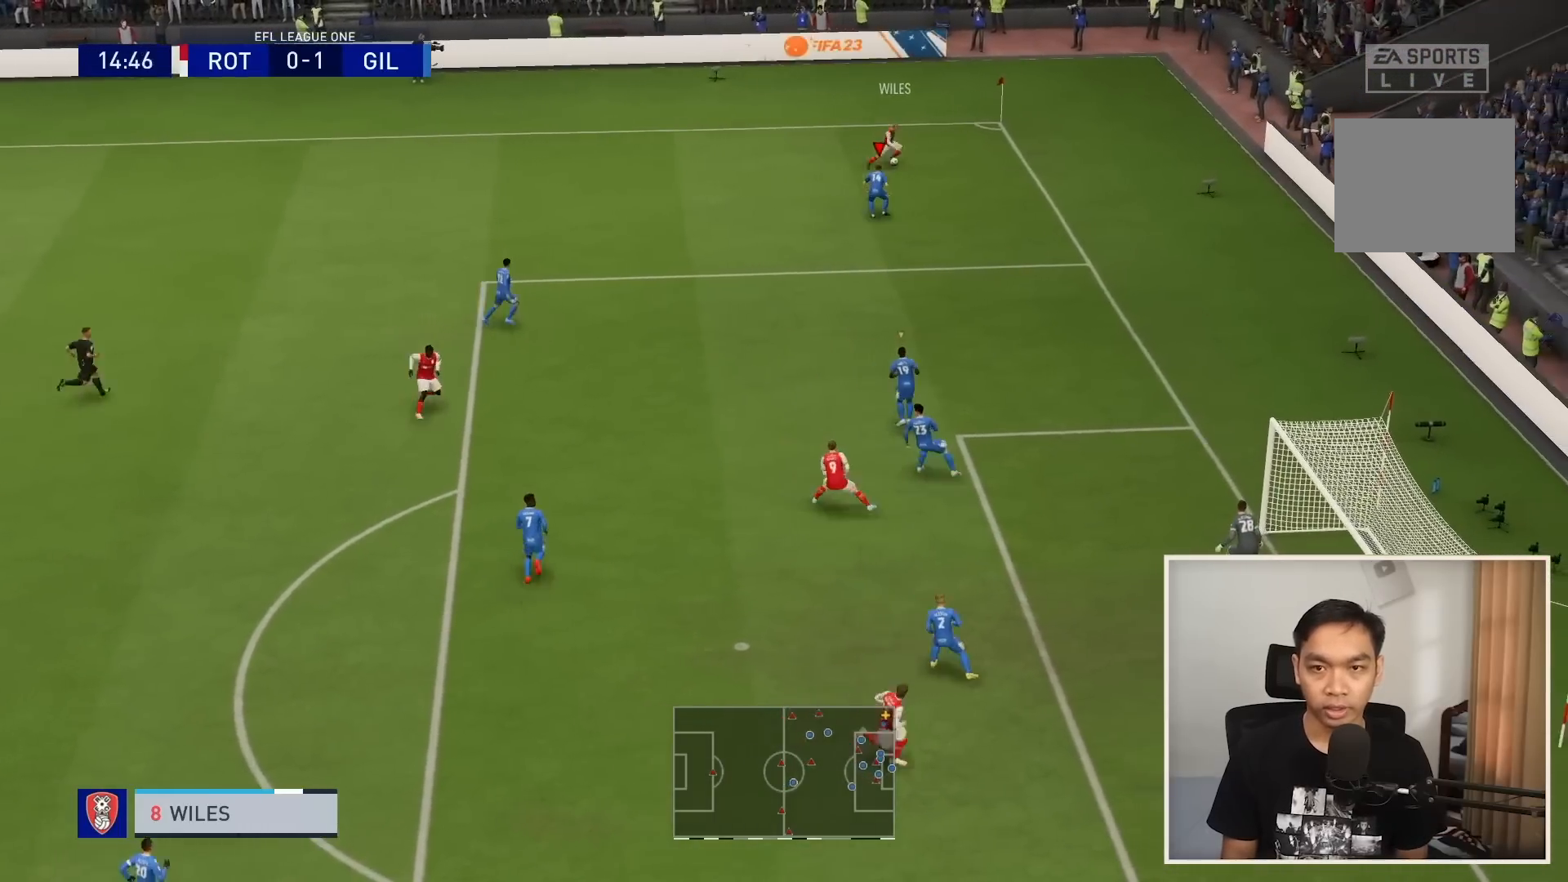
{"buttons": ["L2"], "left_stick": "up-left", "right_stick": "center", "events": [[500, "left_stick", "up-left"]]}
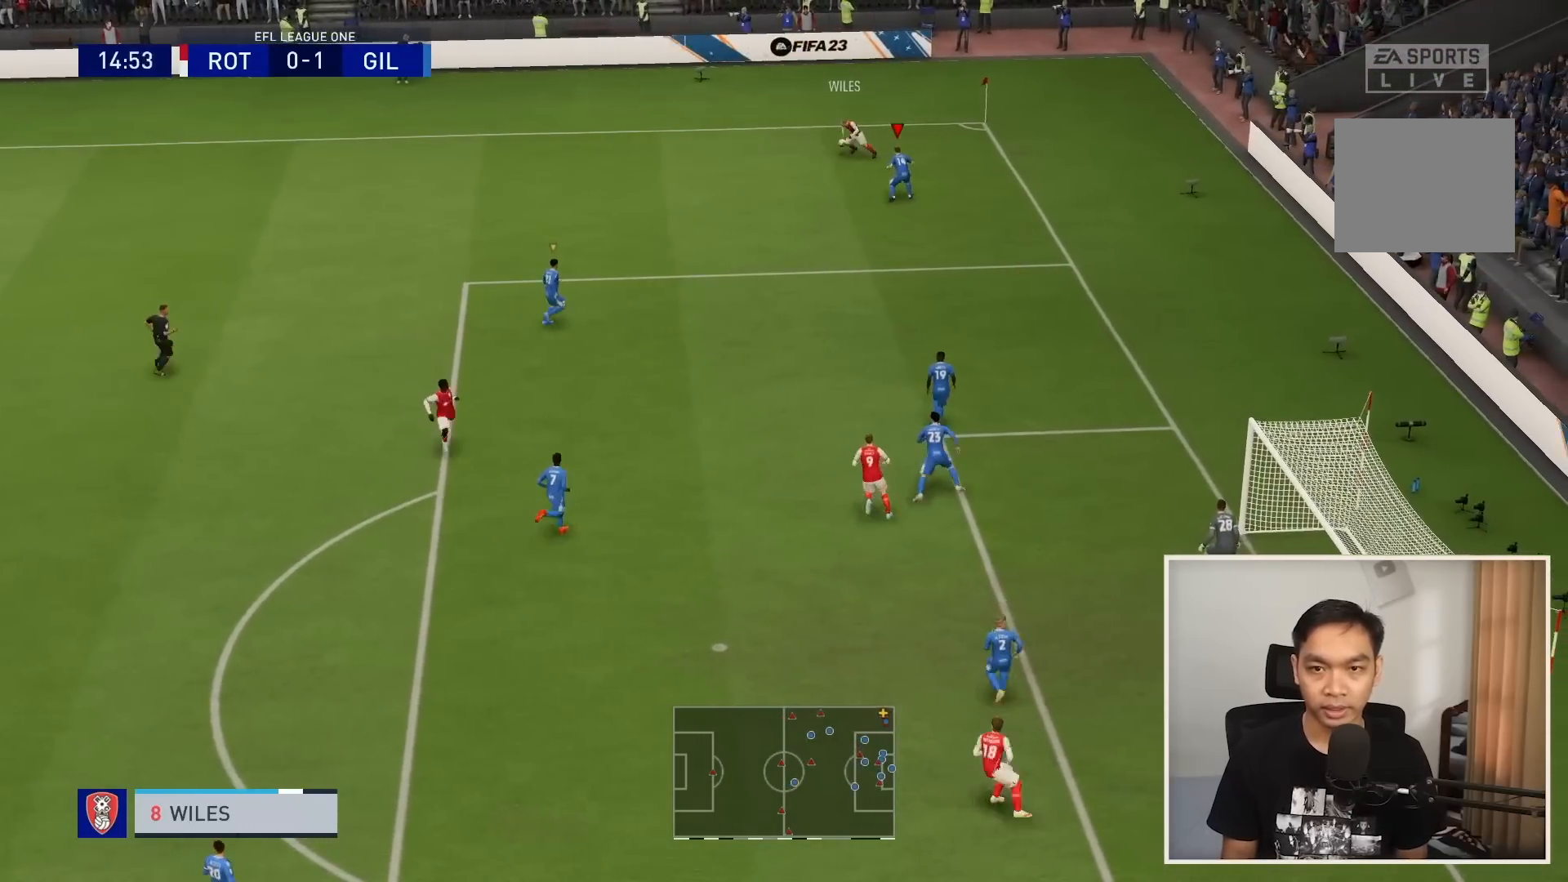
{"buttons": ["R1"], "left_stick": "left", "right_stick": "center", "events": [[201, "R1", "down"], [234, "left_stick", "left"], [401, "L2", "up"]]}
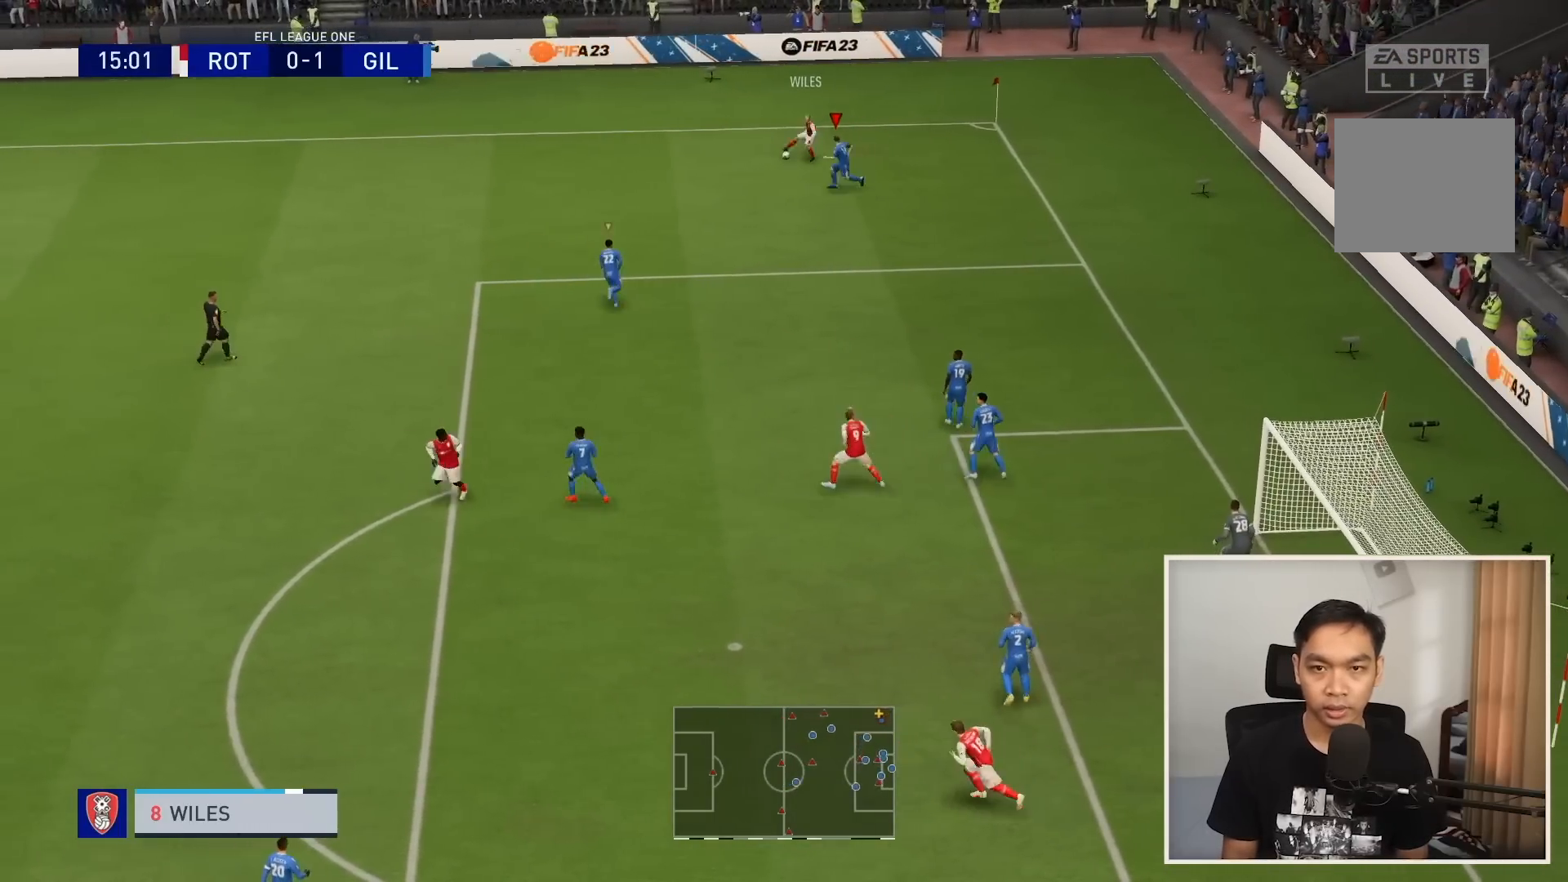
{"buttons": ["L2"], "left_stick": "right", "right_stick": "center", "events": [[367, "L2", "down"], [400, "R1", "up"], [400, "left_stick", "right"]]}
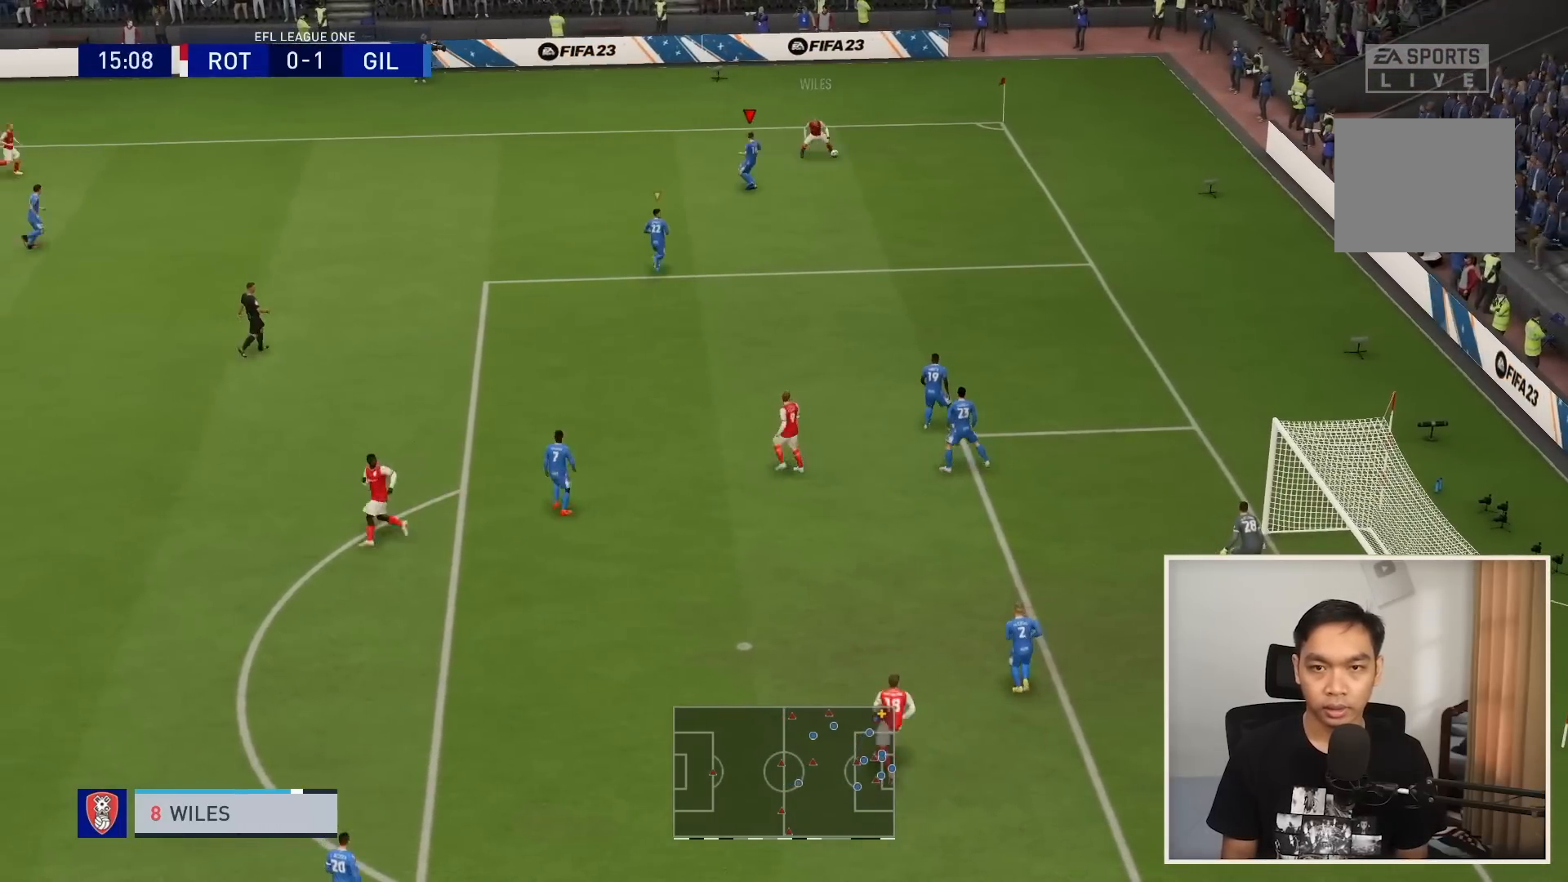
{"buttons": ["R1"], "left_stick": "down-right", "right_stick": "center", "events": [[67, "R1", "down"], [201, "left_stick", "down-right"], [434, "L2", "up"]]}
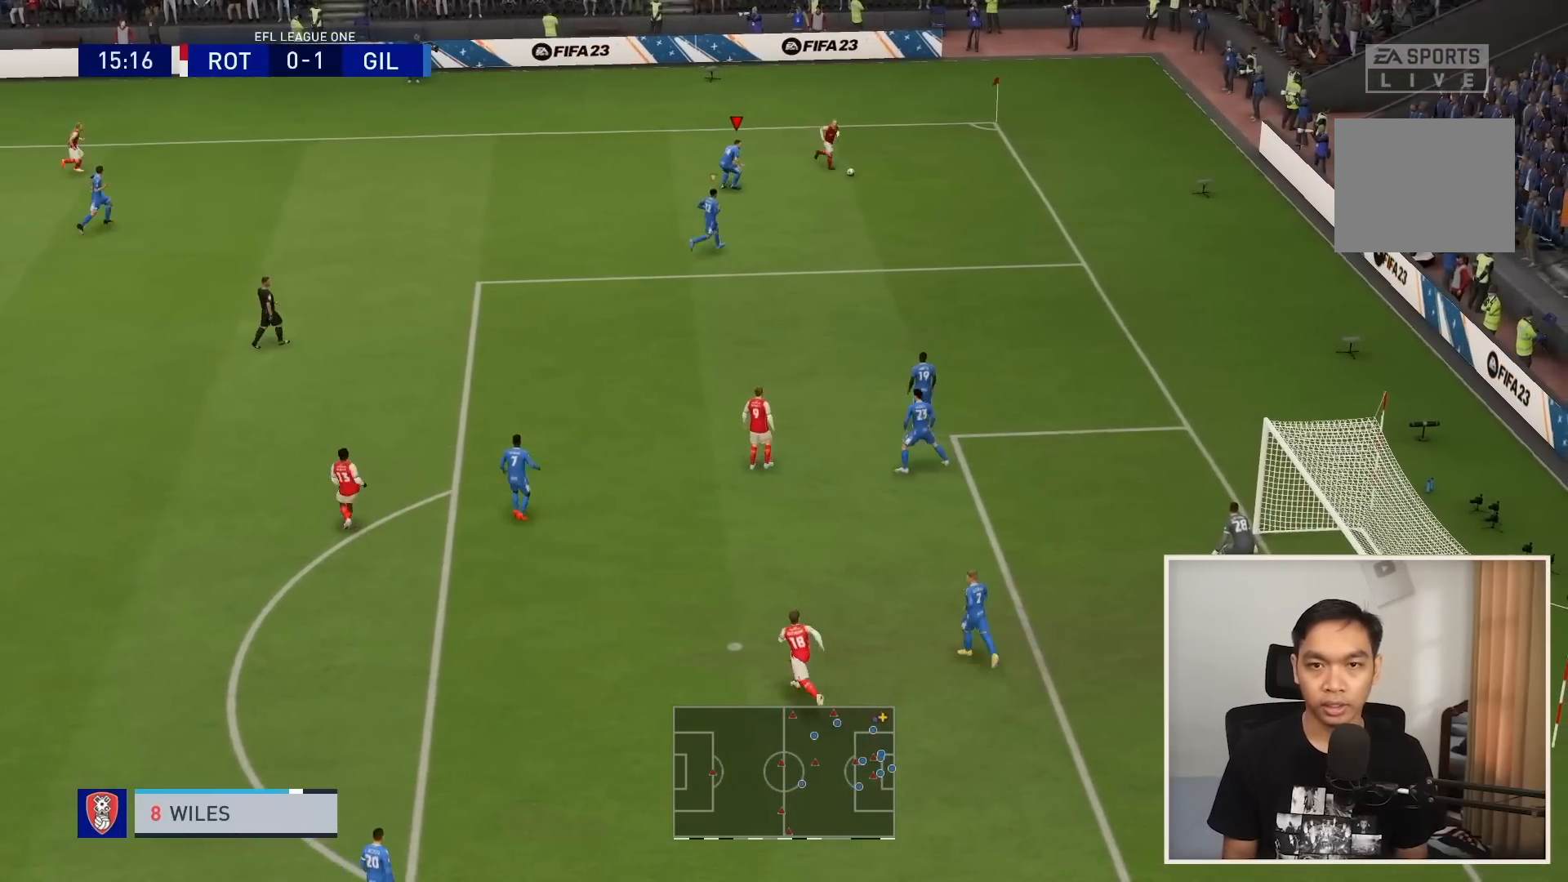
{"buttons": ["R1"], "left_stick": "down-right", "right_stick": "center", "events": []}
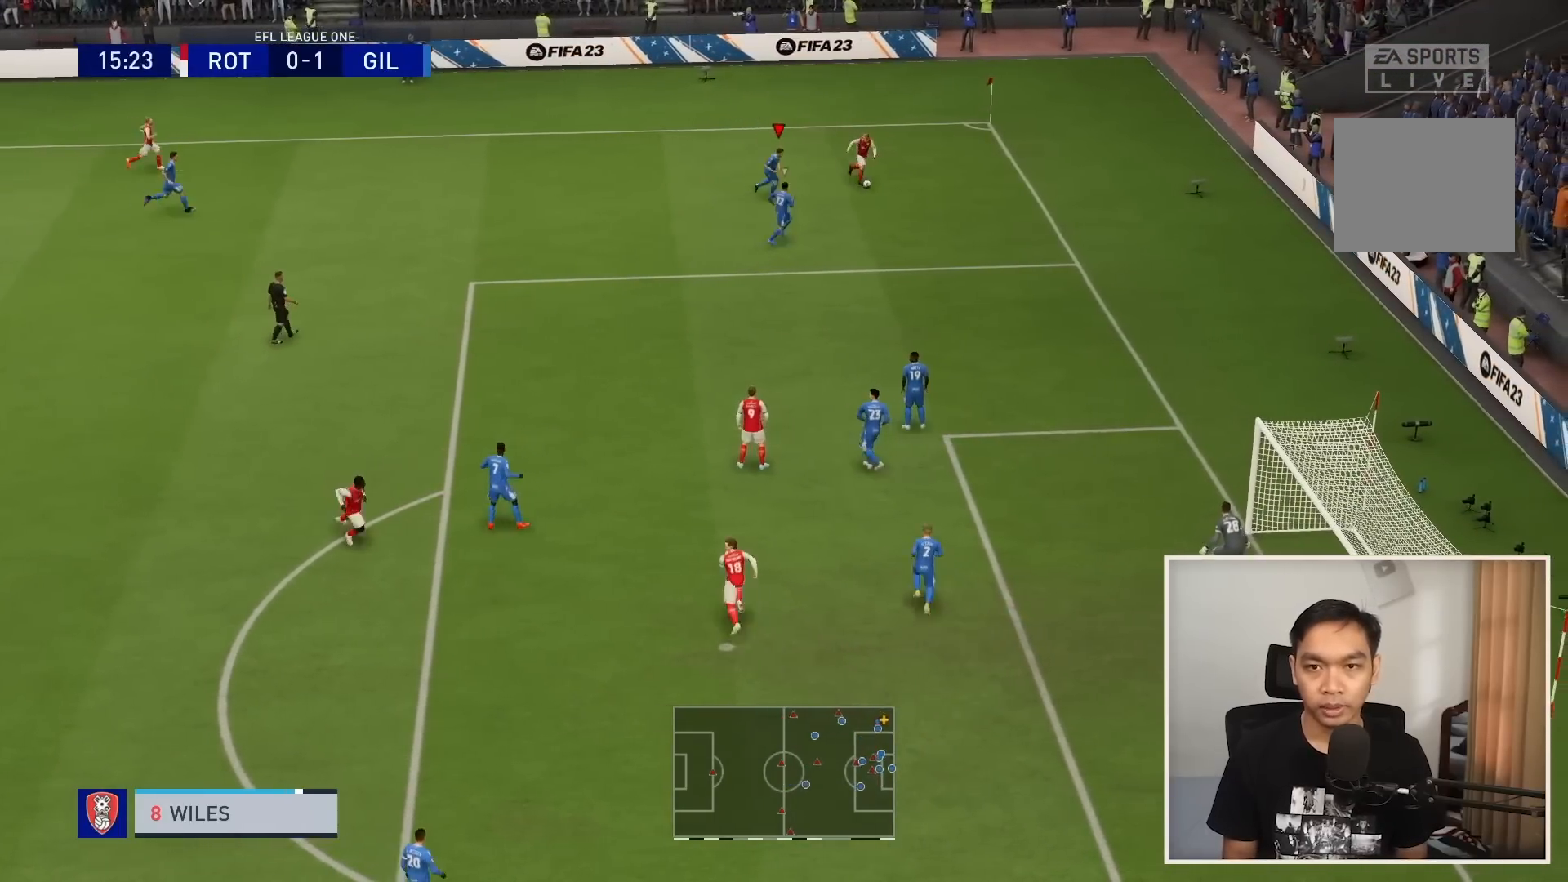
{"buttons": ["R1"], "left_stick": "down-right", "right_stick": "center", "events": []}
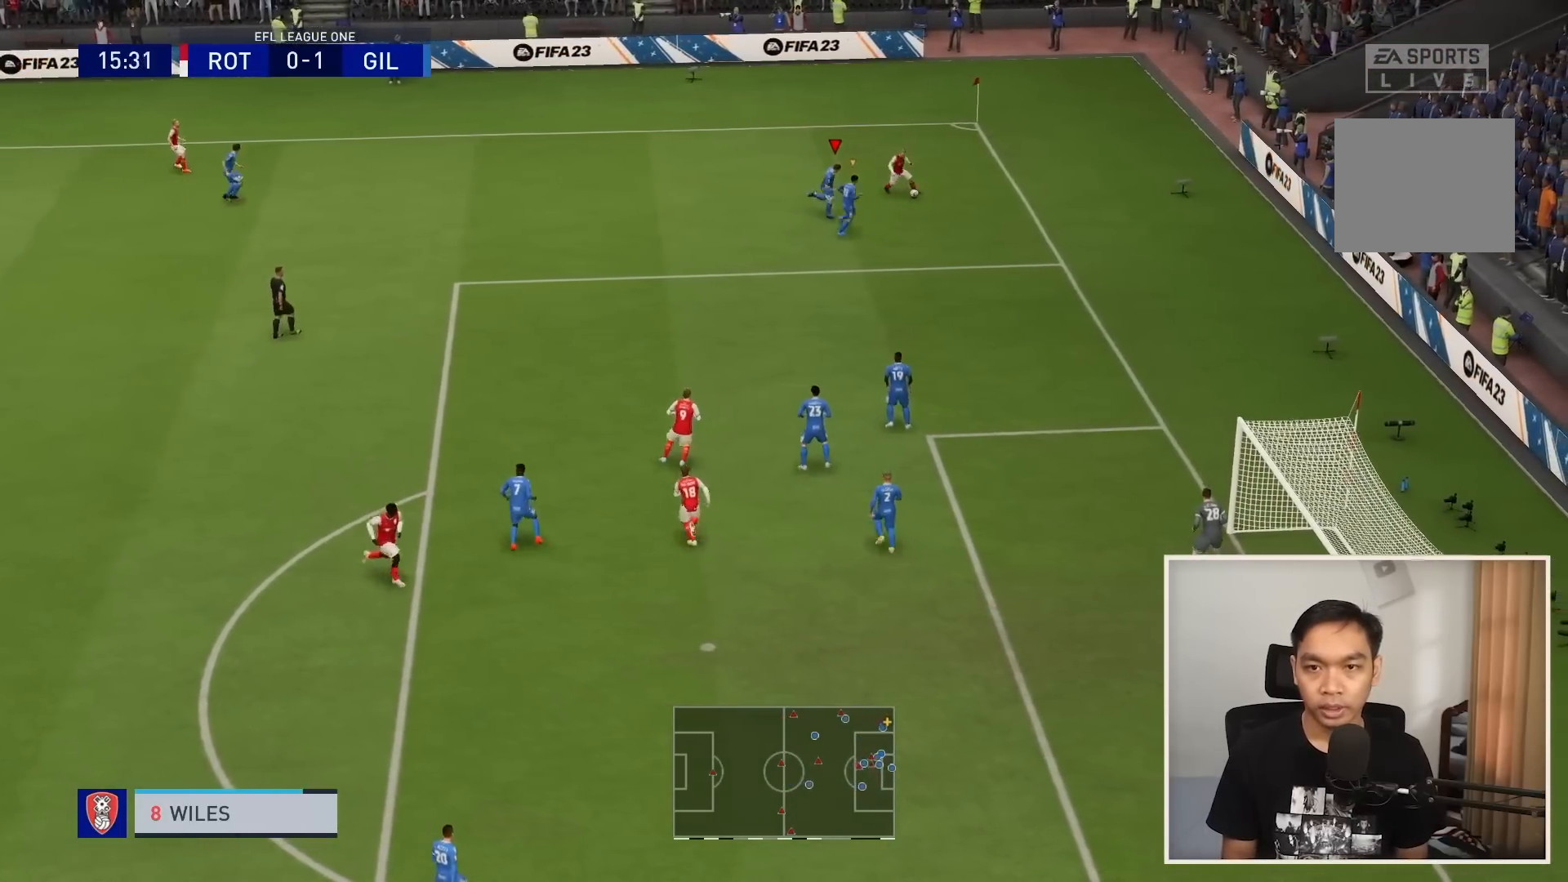
{"buttons": ["L2"], "left_stick": "down-right", "right_stick": "center", "events": [[434, "L2", "down"], [434, "R1", "up"]]}
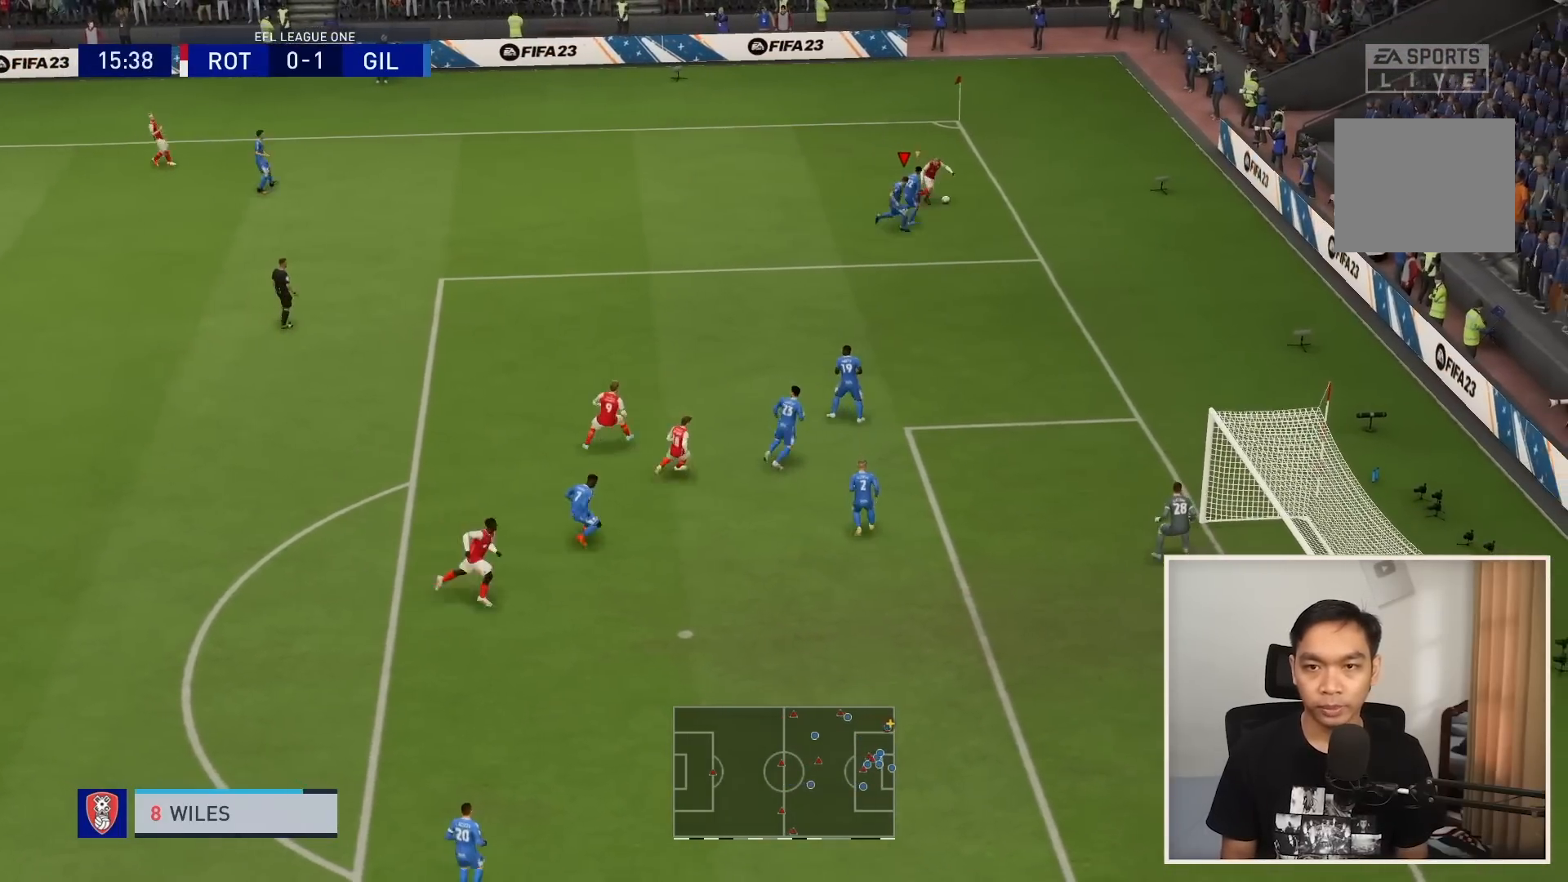
{"buttons": ["L2"], "left_stick": "down-right", "right_stick": "center", "events": [[101, "left_stick", "down"], [234, "left_stick", "down-right"]]}
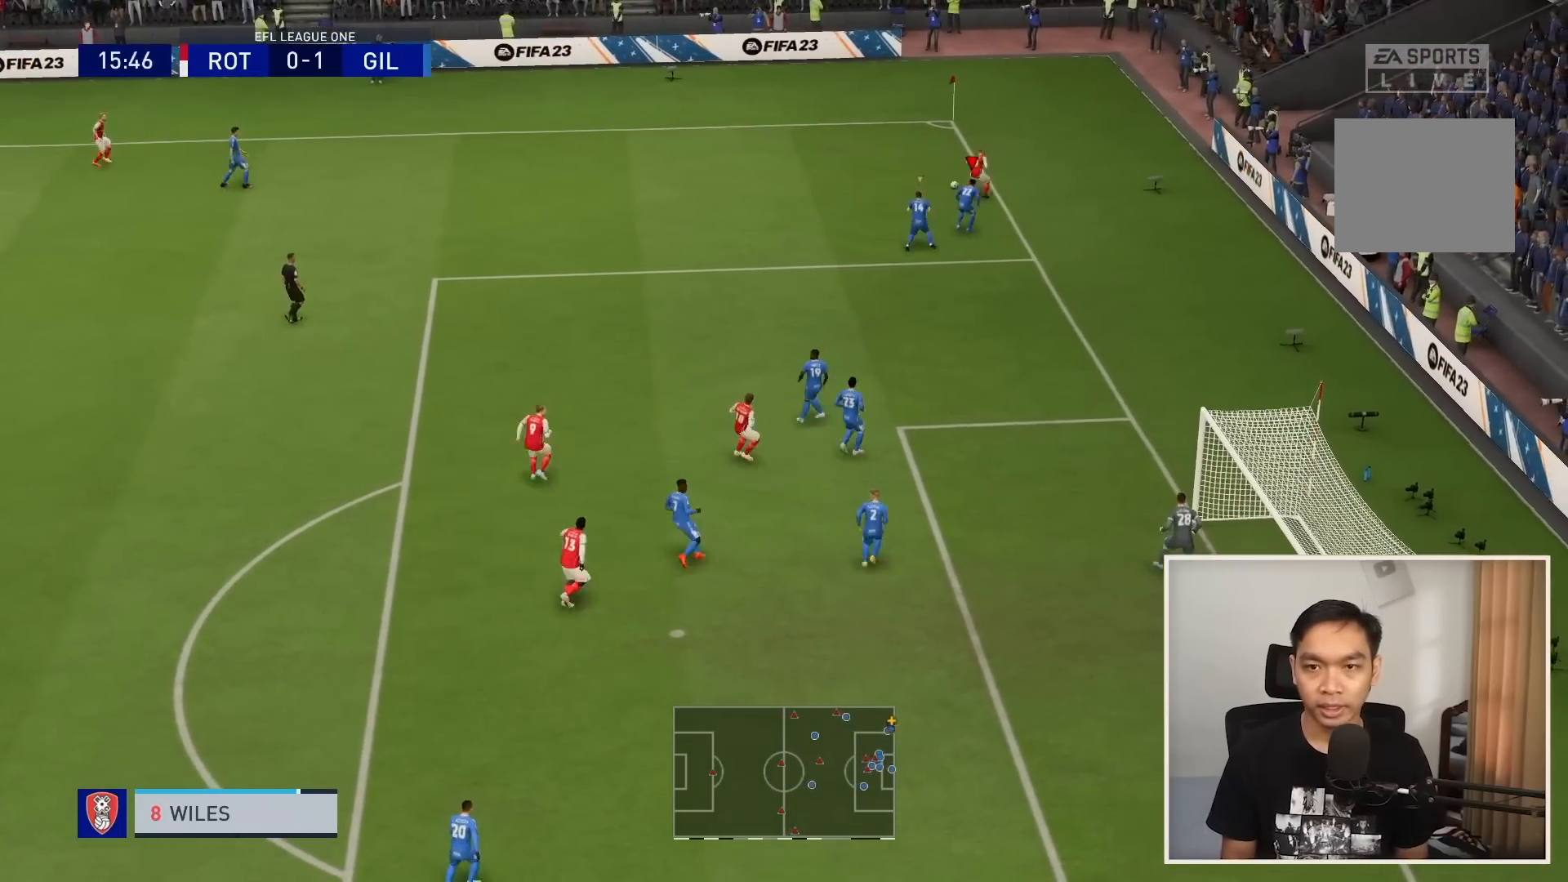
{"buttons": ["L2", "R1"], "left_stick": "up-left", "right_stick": "center", "events": [[100, "left_stick", "down-left"], [234, "left_stick", "left"], [367, "R1", "down"], [367, "left_stick", "up-left"]]}
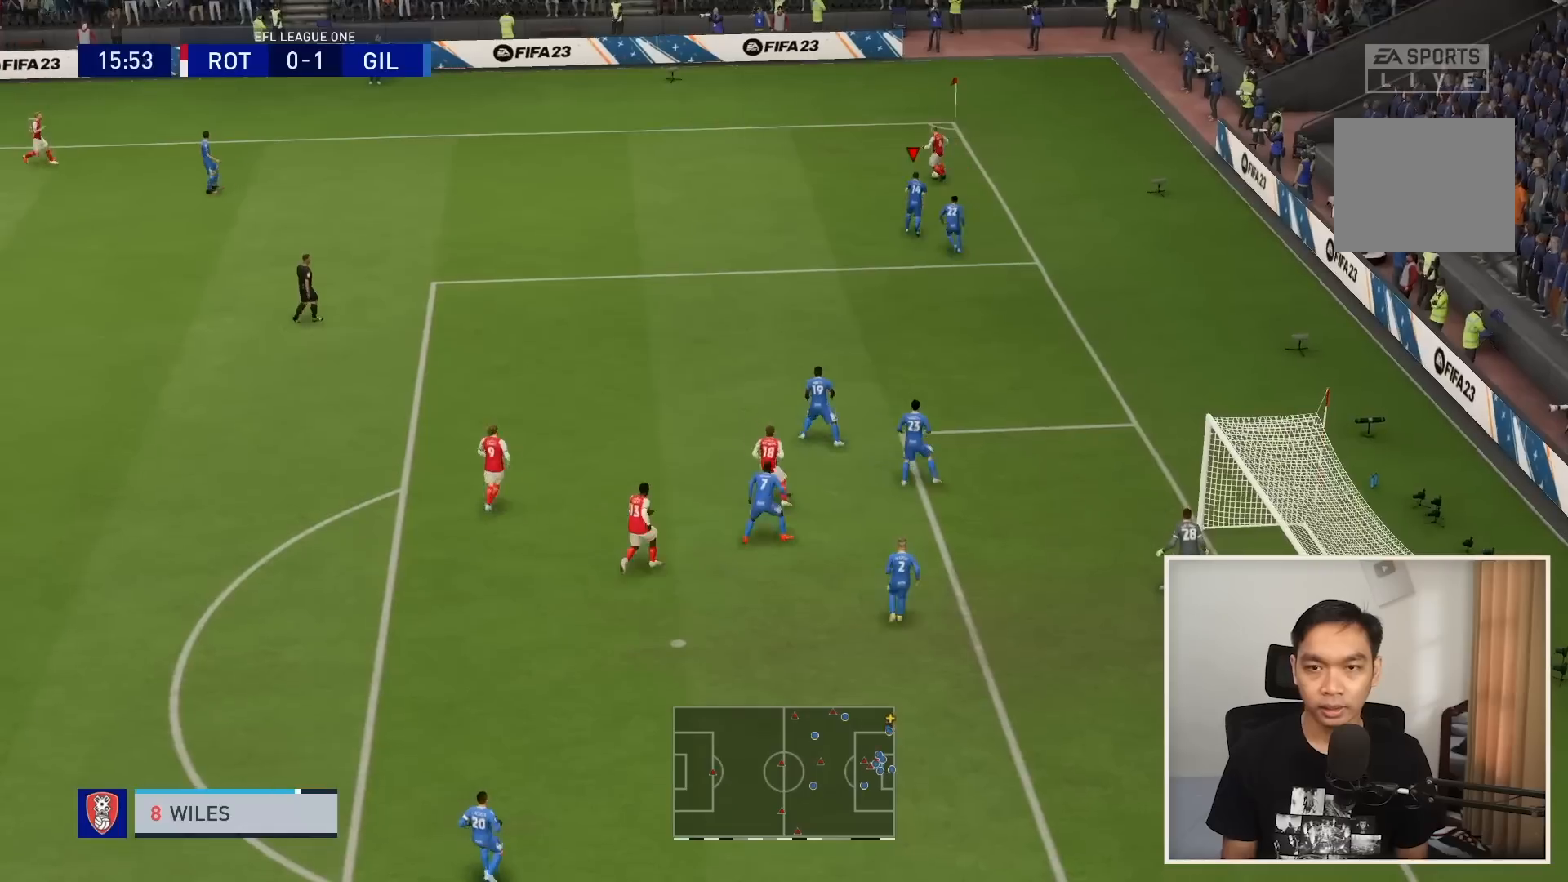
{"buttons": ["L2", "R1"], "left_stick": "up-left", "right_stick": "center", "events": []}
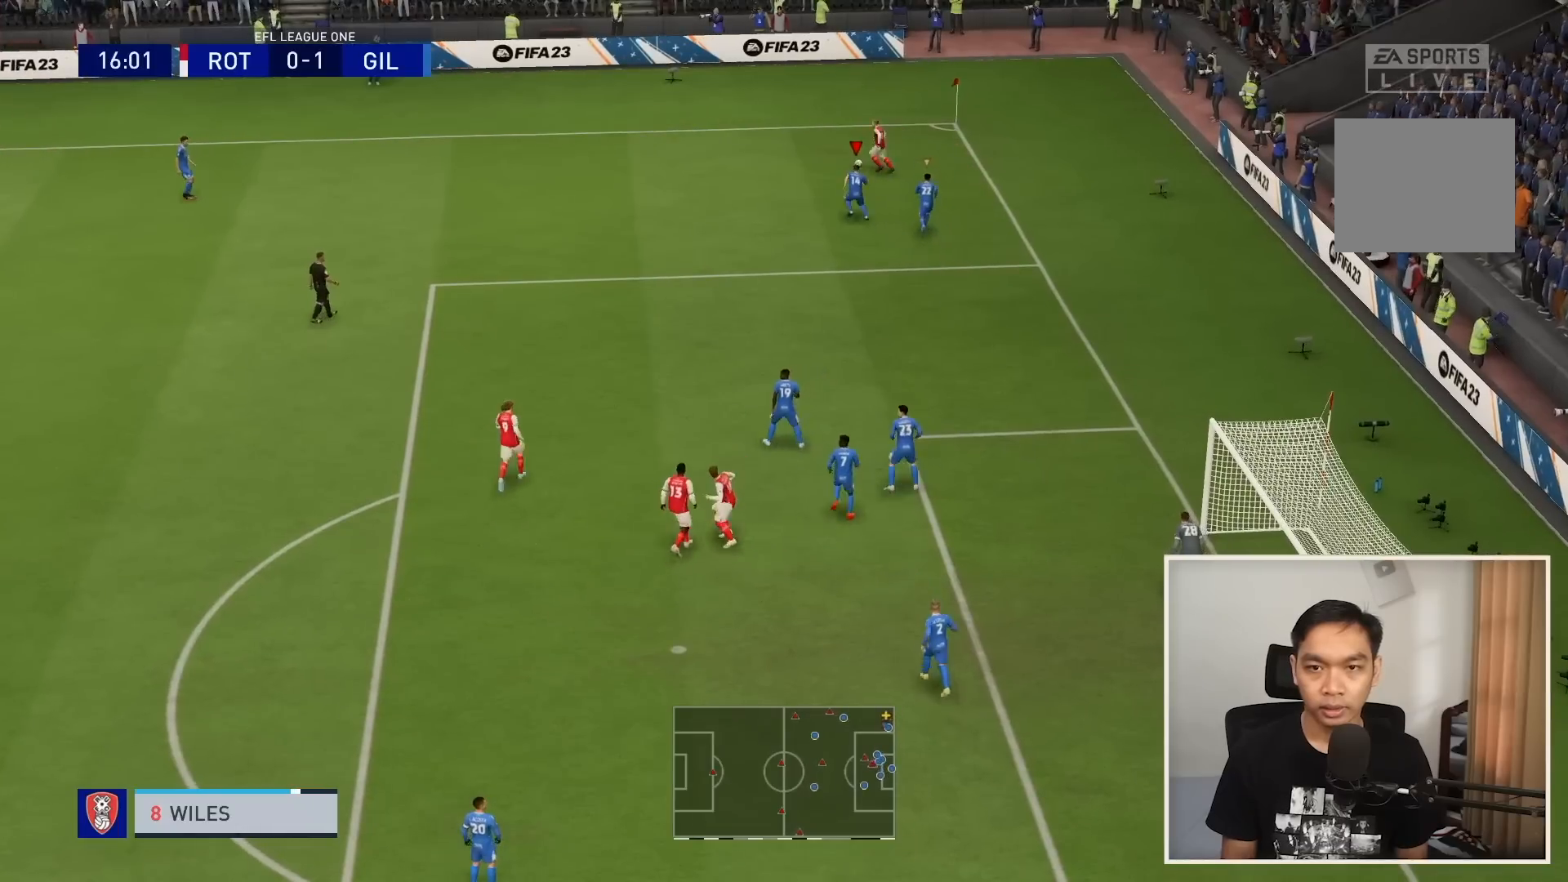
{"buttons": ["L2", "R1"], "left_stick": "up-left", "right_stick": "center", "events": []}
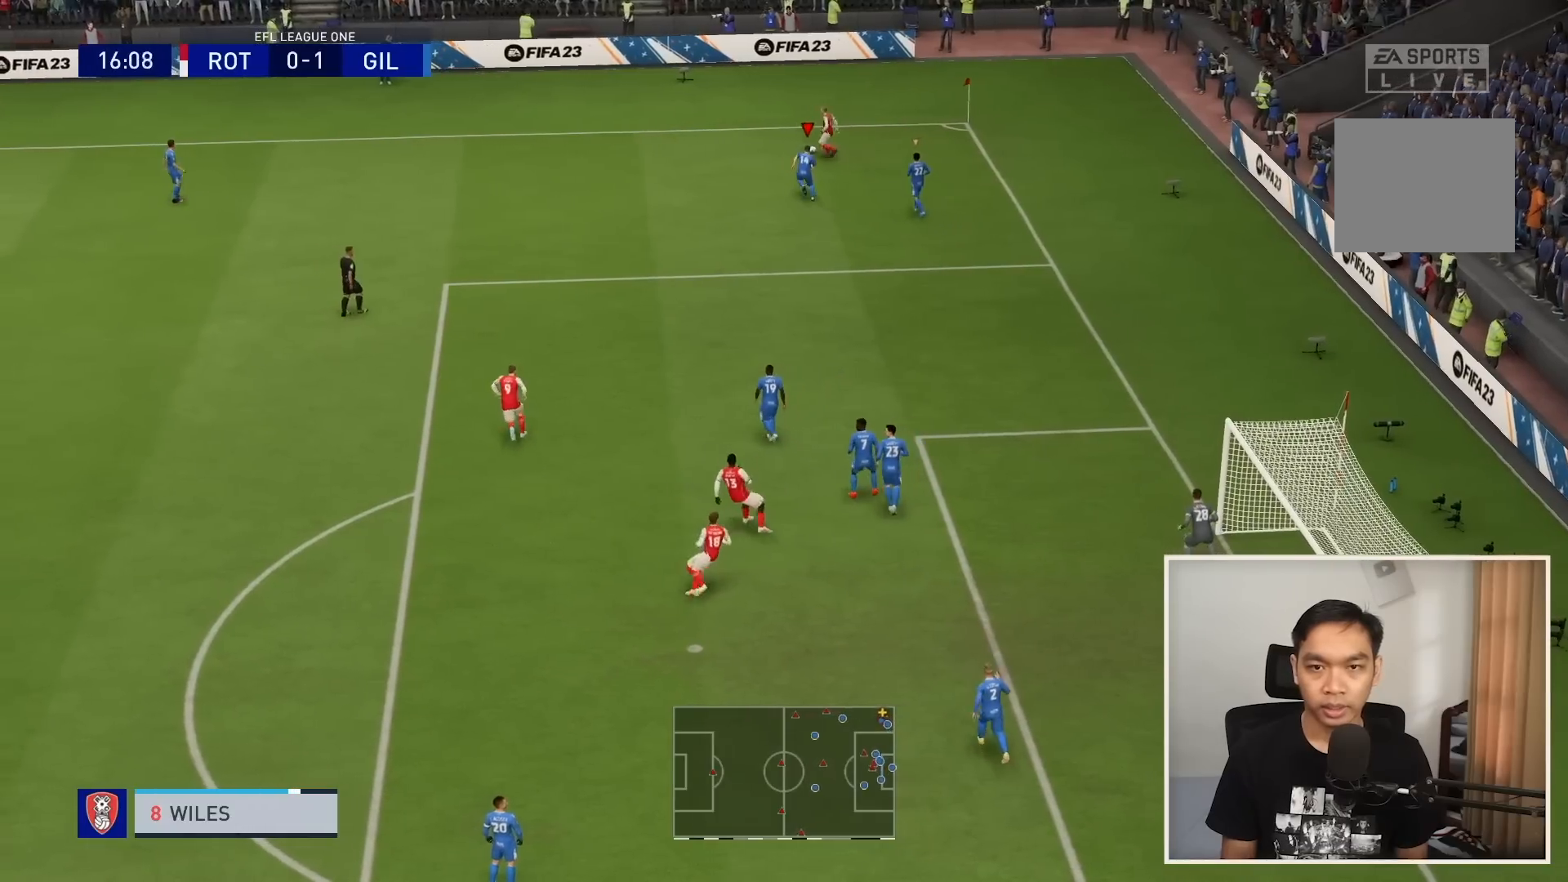
{"buttons": ["L2"], "left_stick": "up-left", "right_stick": "center", "events": [[434, "R1", "up"]]}
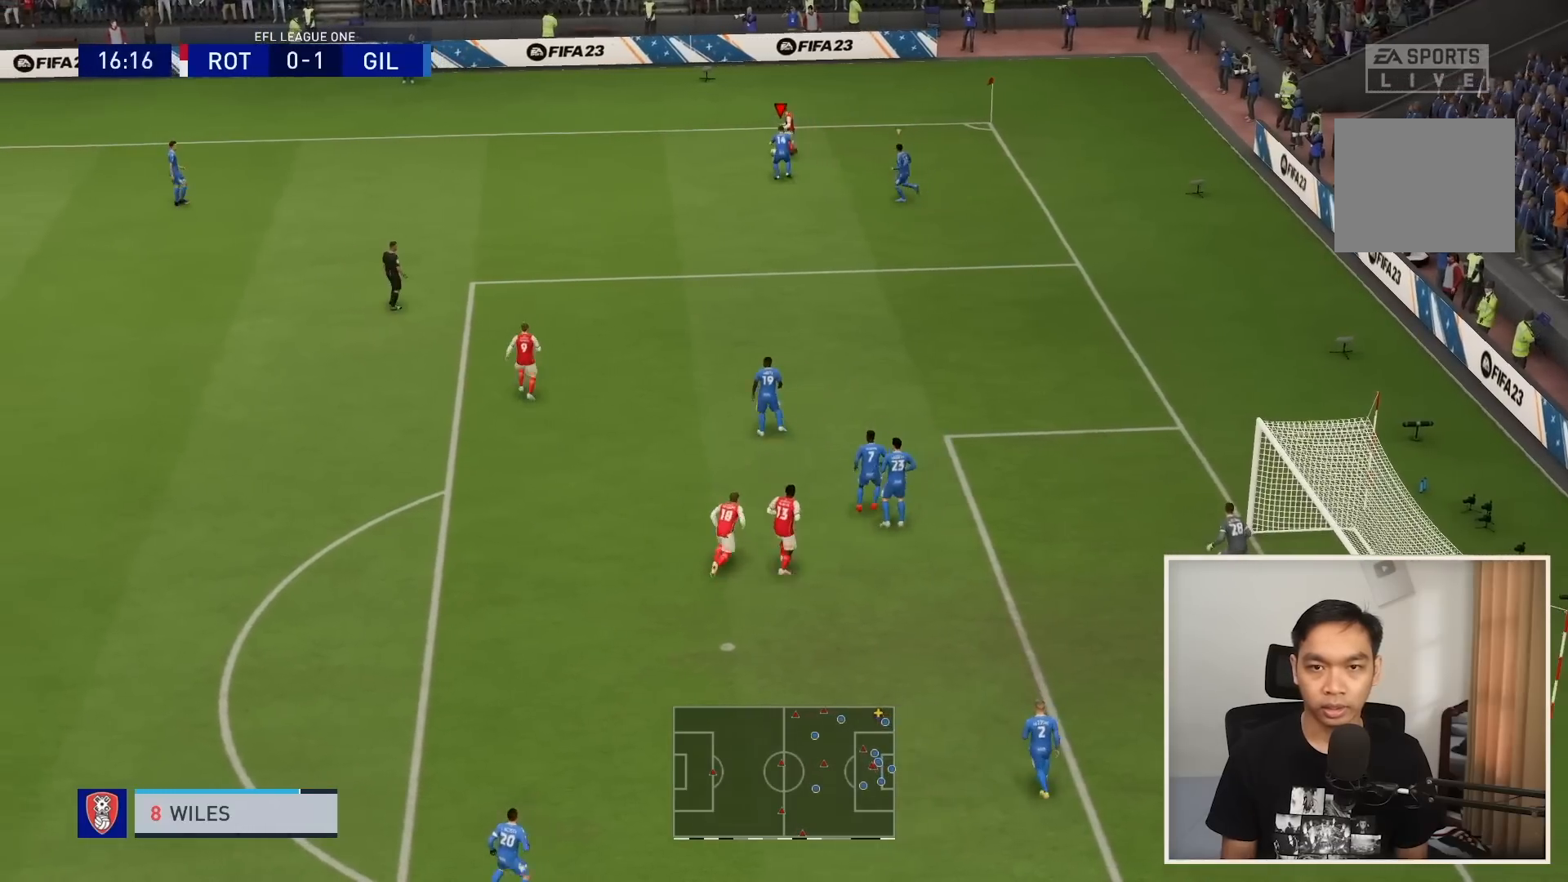
{"buttons": ["L2", "R1"], "left_stick": "left", "right_stick": "center", "events": [[167, "R1", "down"], [334, "left_stick", "left"], [400, "right_stick", "down"], [467, "right_stick", "center"]]}
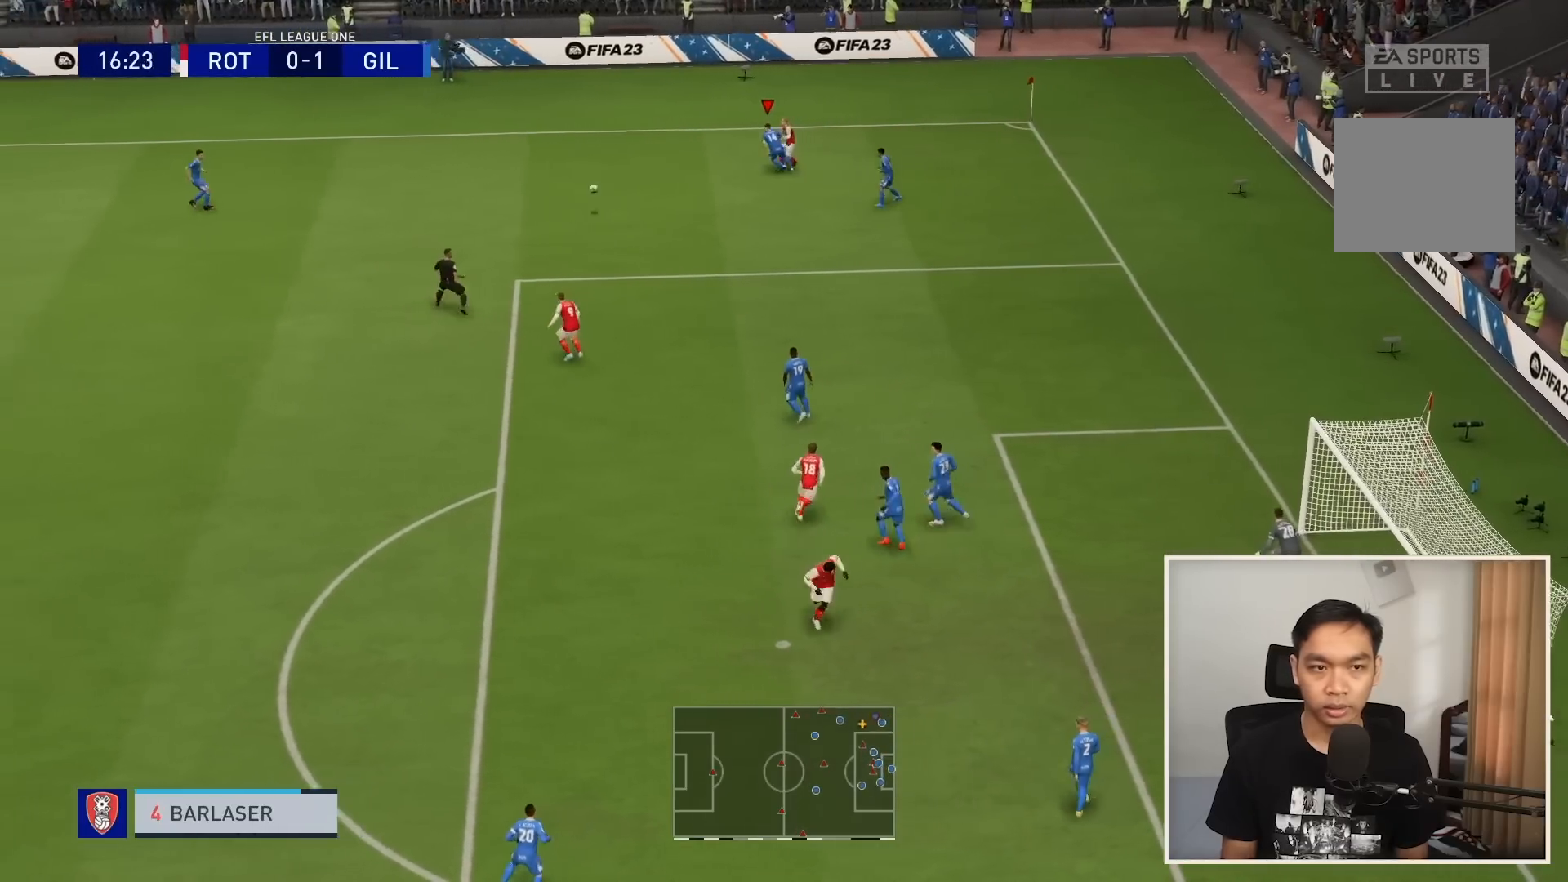
{"buttons": ["R1"], "left_stick": "down-left", "right_stick": "center", "events": [[234, "left_stick", "down-left"], [301, "R1", "up"], [367, "R1", "down"], [468, "L2", "up"]]}
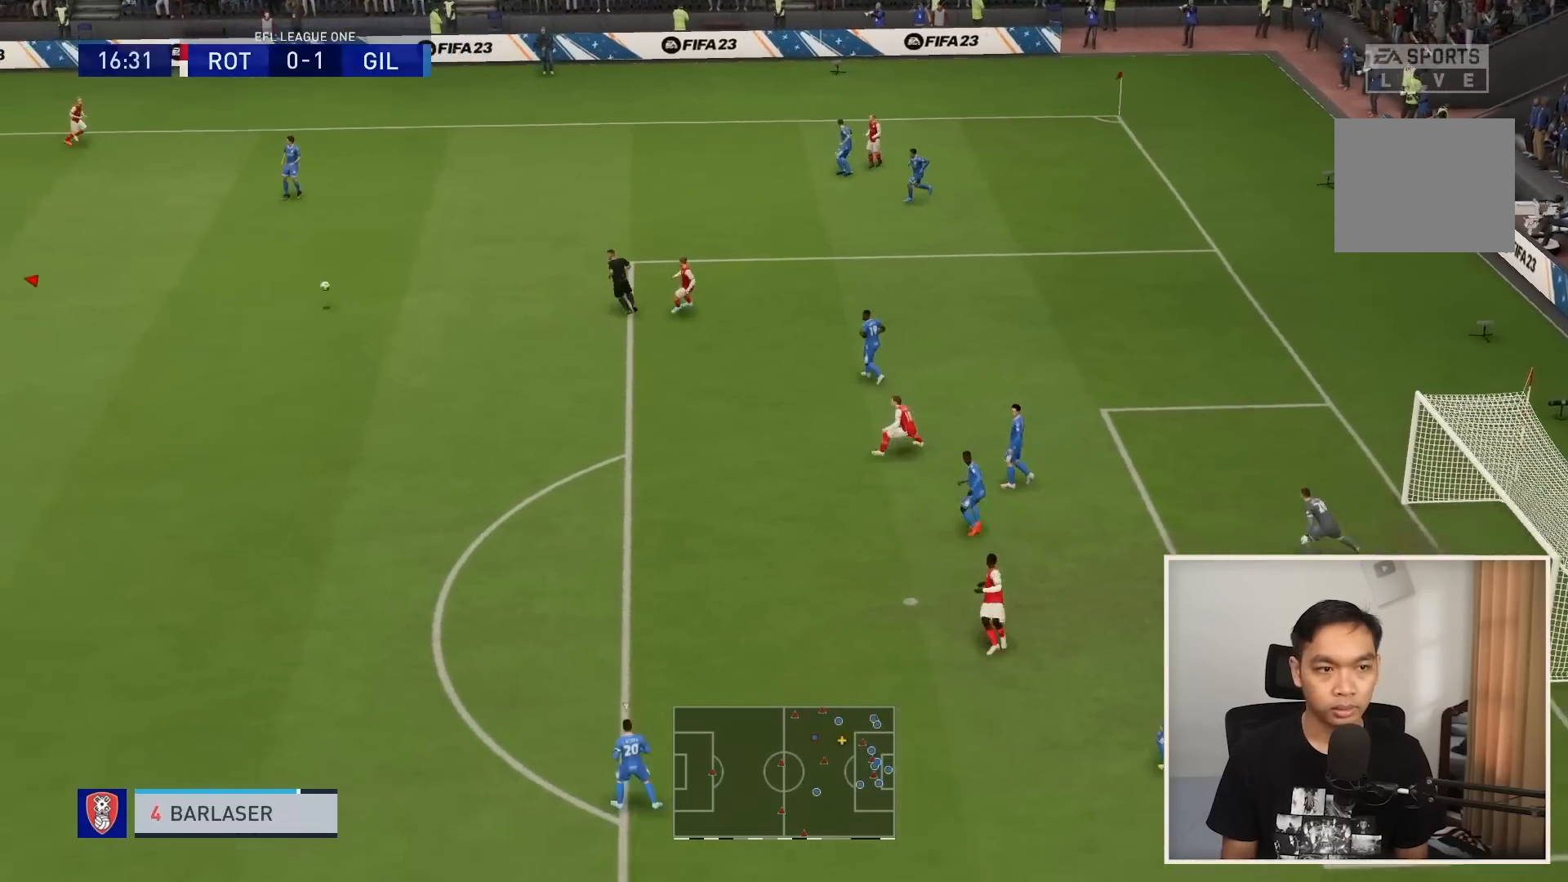
{"buttons": ["R1"], "left_stick": "down-right", "right_stick": "center", "events": [[33, "left_stick", "down-right"]]}